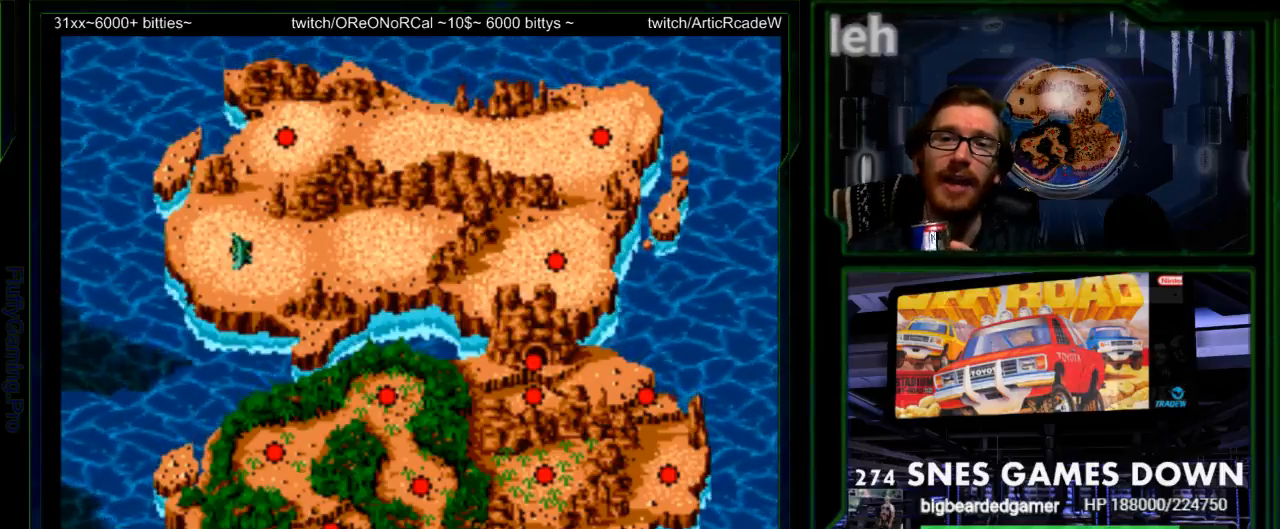
Gameplay with a controller (Nintendo layout); each line is a JSON object with the inputs held at the frame after it. "events" lists button and stick changes between this image and that frame as [ms after this image, input, new state], when the widget could be followed in between. Not read: L3 R3 SELECT.
{"buttons": ["DPAD_RIGHT"], "events": [[467, "DPAD_RIGHT", "down"]]}
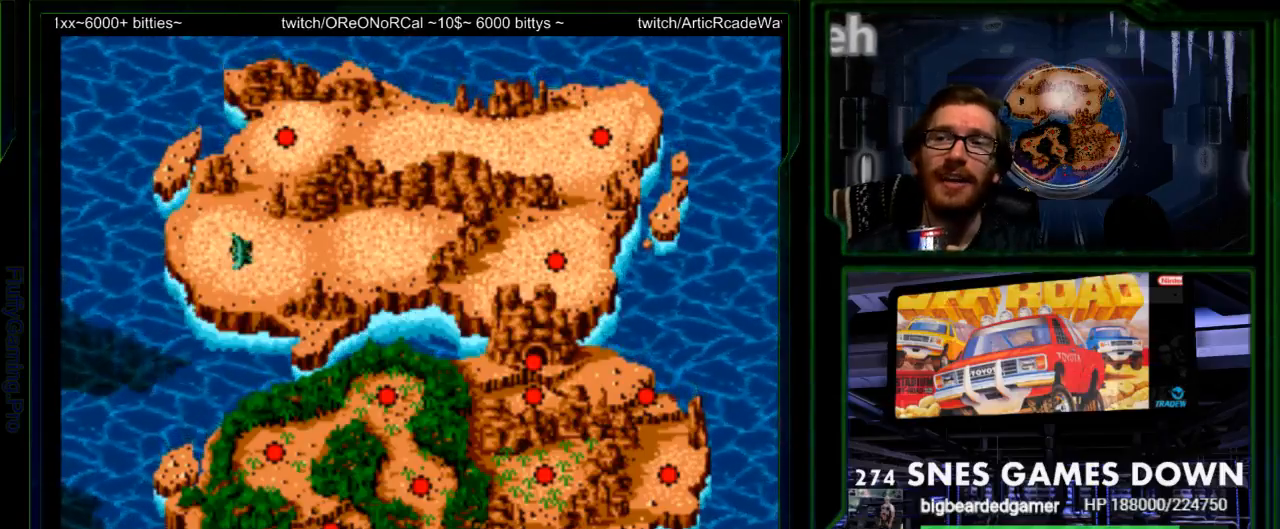
{"buttons": [], "events": [[50, "DPAD_RIGHT", "up"]]}
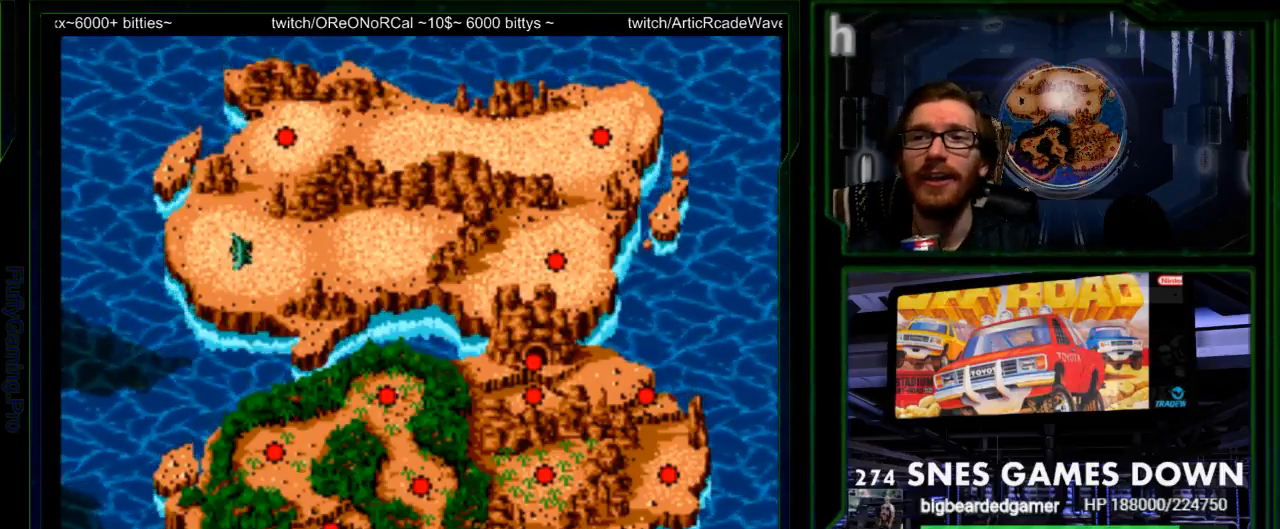
{"buttons": [], "events": [[150, "START", "down"], [300, "START", "up"]]}
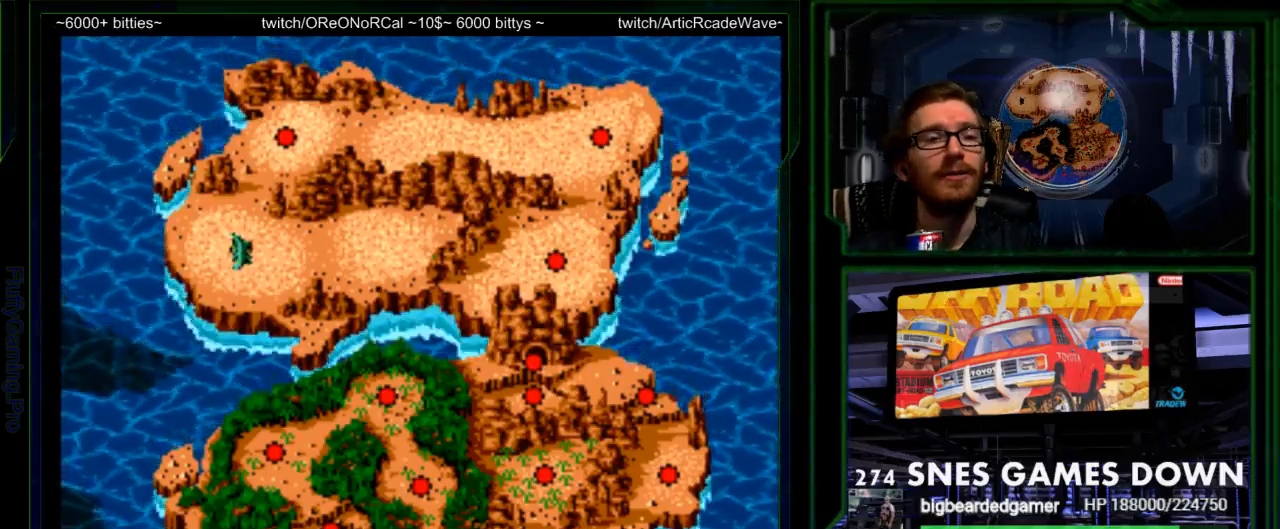
{"buttons": [], "events": [[50, "Y", "down"], [183, "Y", "up"]]}
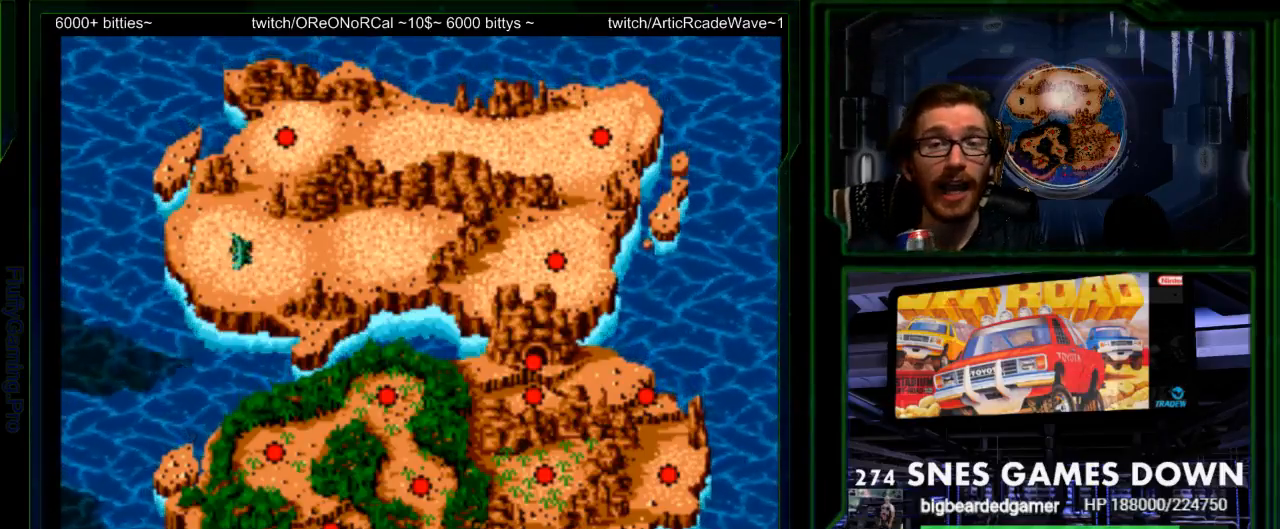
{"buttons": [], "events": []}
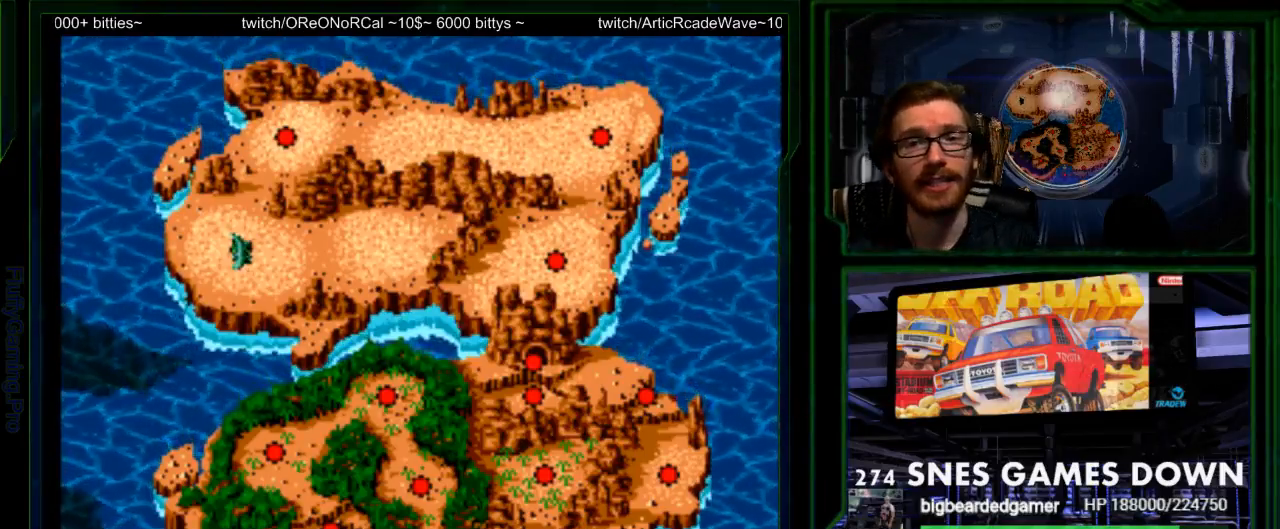
{"buttons": [], "events": []}
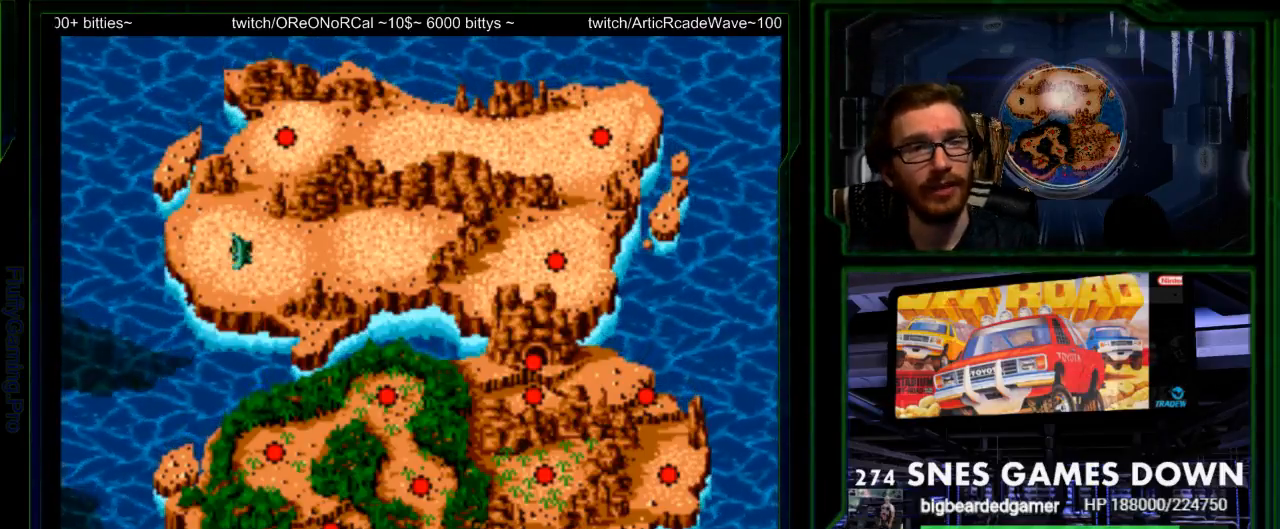
{"buttons": [], "events": []}
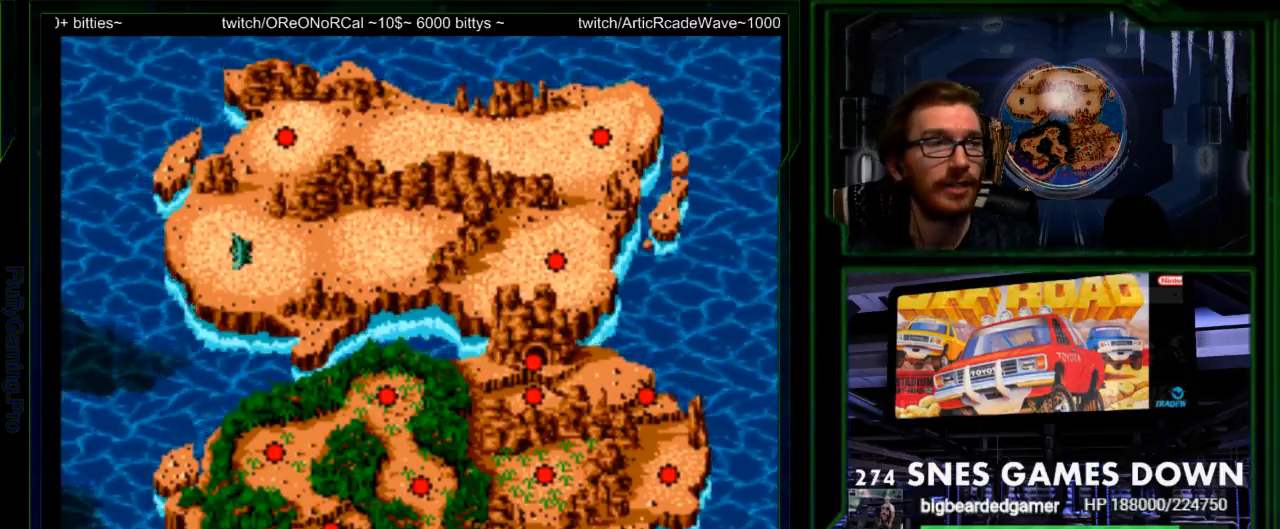
{"buttons": [], "events": []}
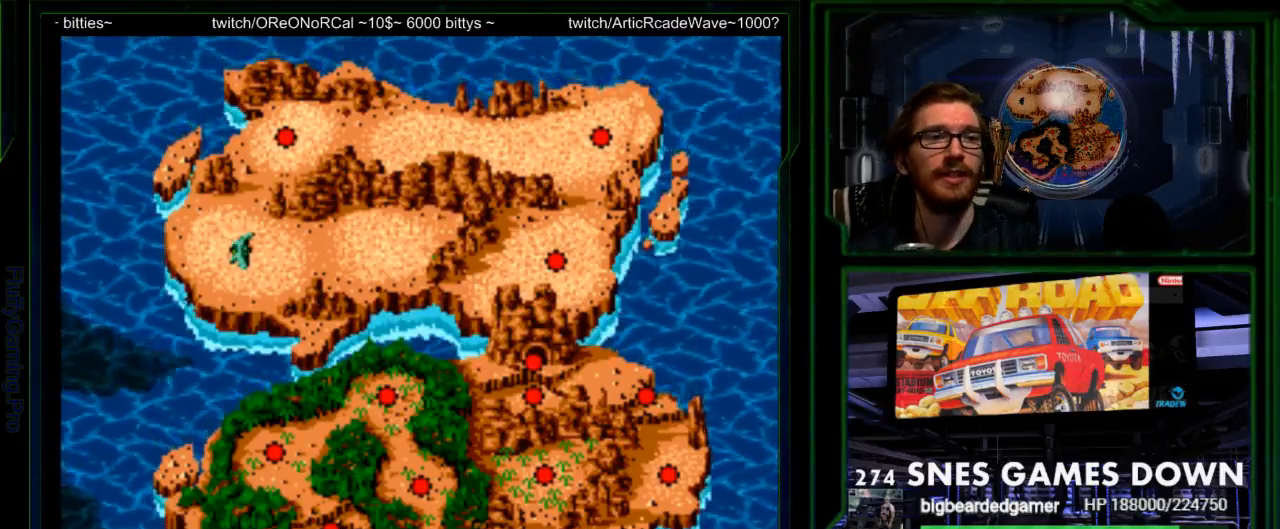
{"buttons": ["DPAD_DOWN", "DPAD_LEFT"], "events": [[367, "DPAD_LEFT", "down"], [483, "DPAD_DOWN", "down"]]}
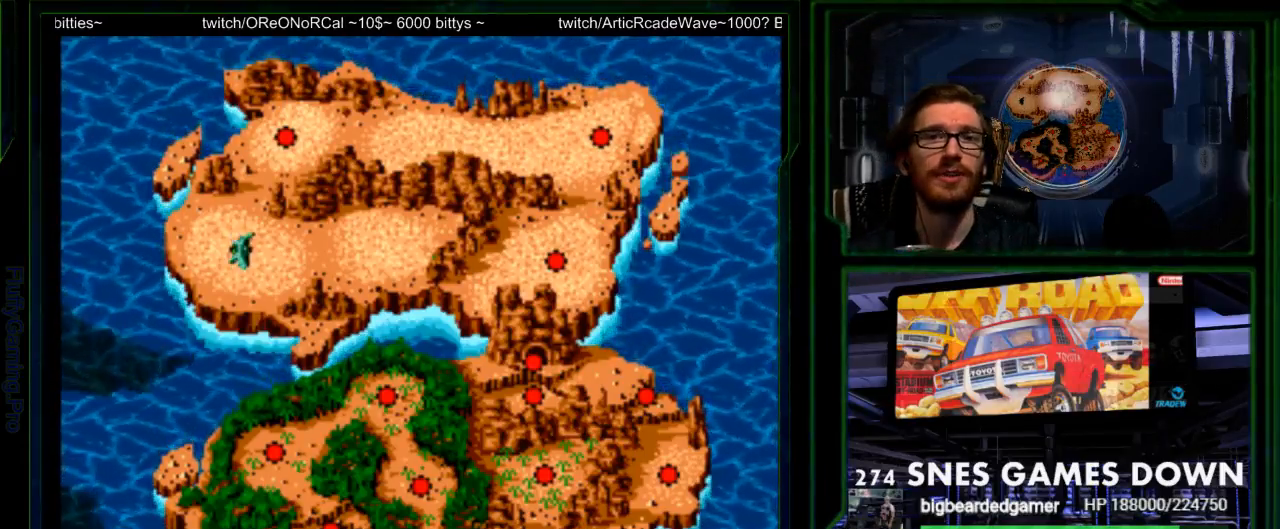
{"buttons": [], "events": [[50, "DPAD_DOWN", "up"], [50, "DPAD_LEFT", "up"], [100, "DPAD_DOWN", "down"], [167, "DPAD_RIGHT", "down"], [183, "DPAD_DOWN", "up"], [333, "DPAD_RIGHT", "up"]]}
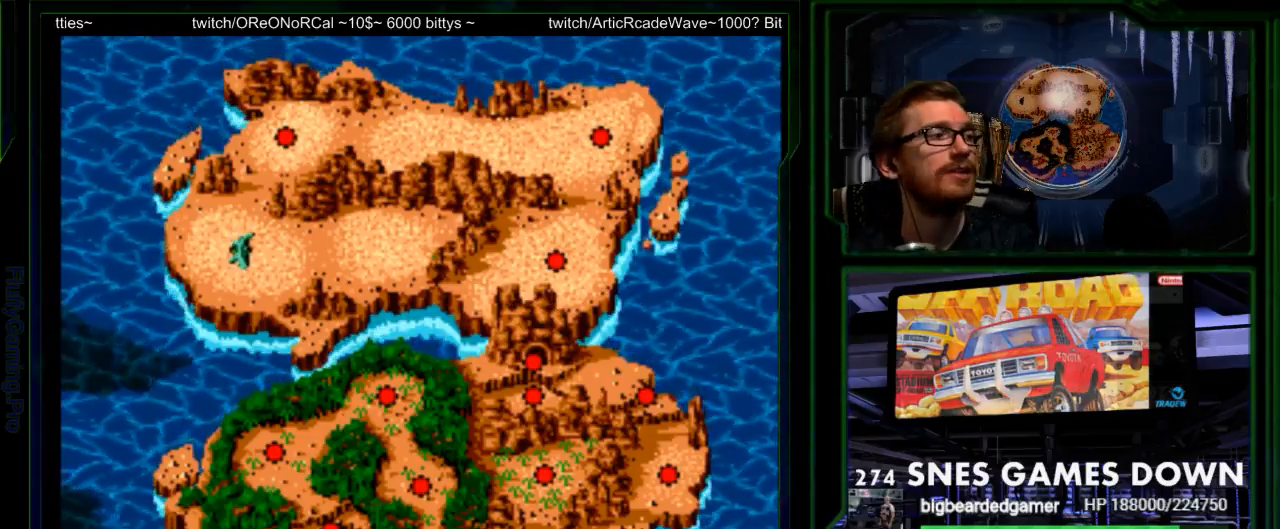
{"buttons": ["START"], "events": [[367, "START", "down"]]}
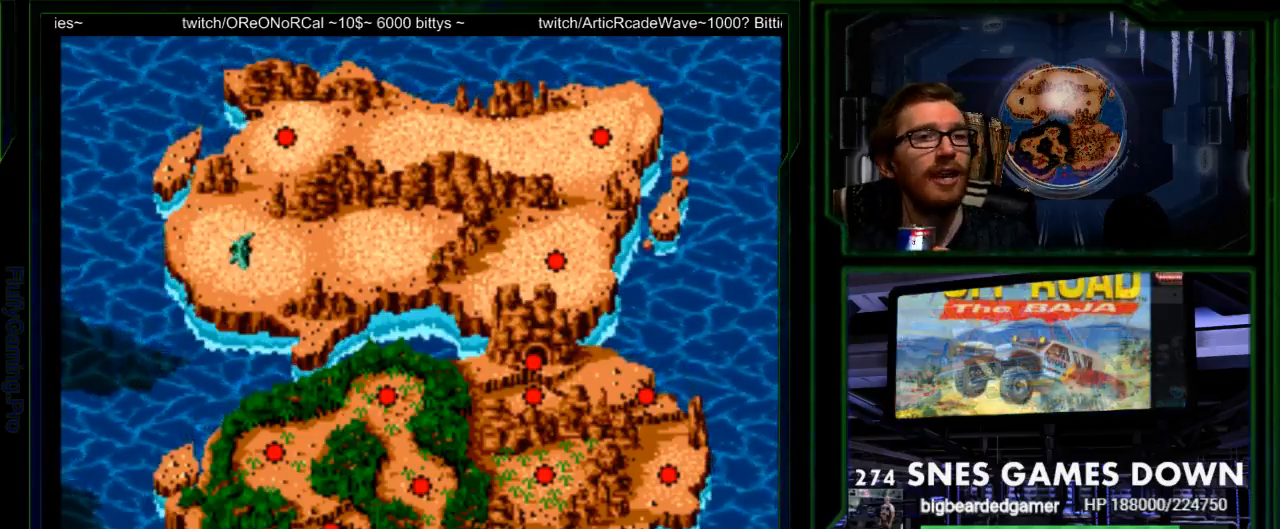
{"buttons": [], "events": [[50, "START", "up"]]}
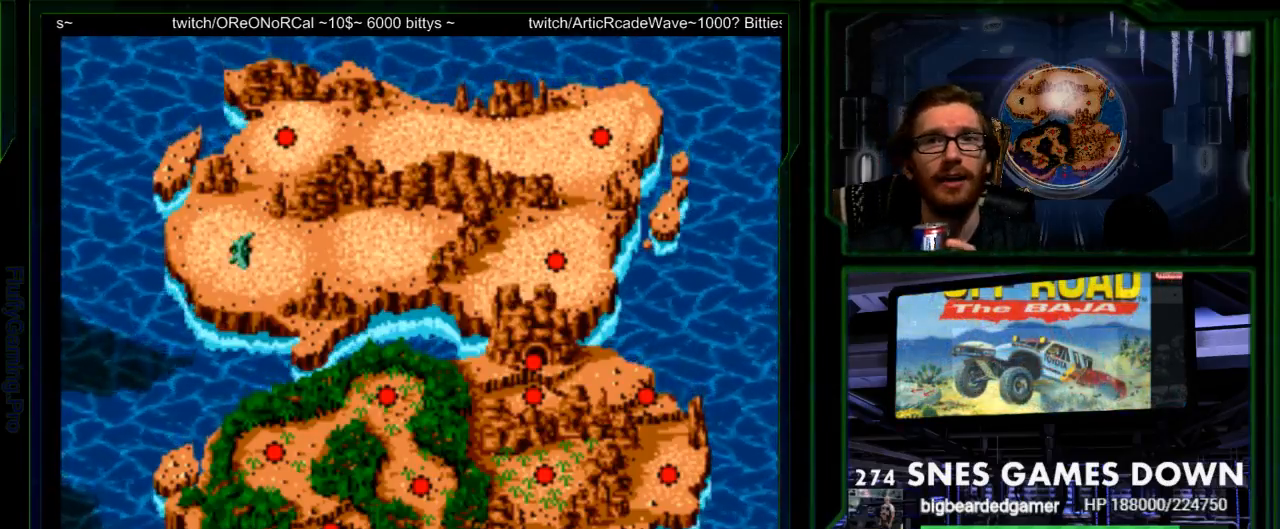
{"buttons": [], "events": []}
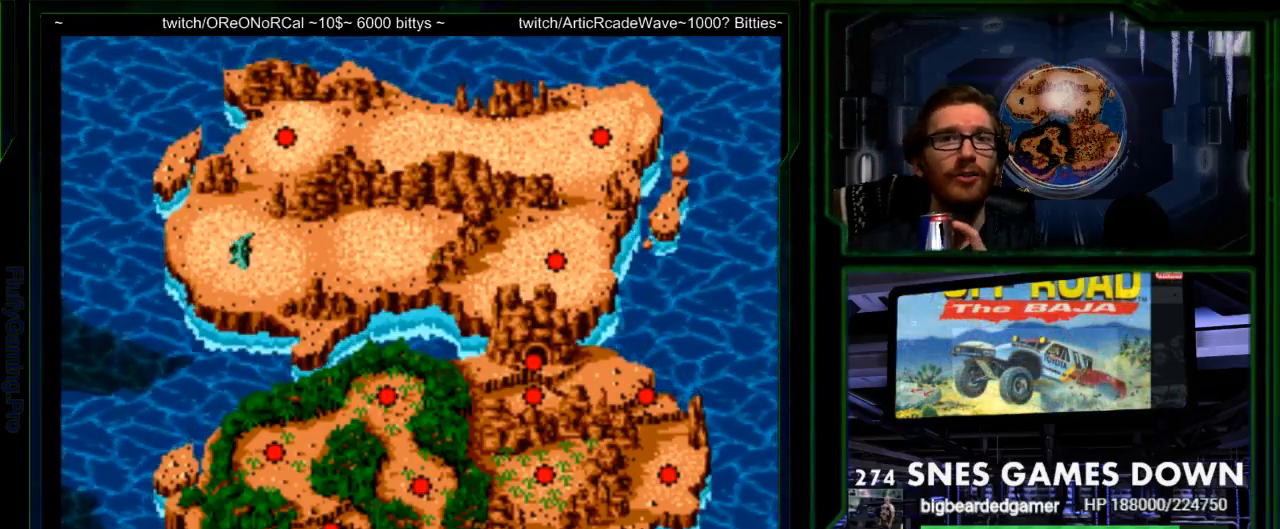
{"buttons": [], "events": []}
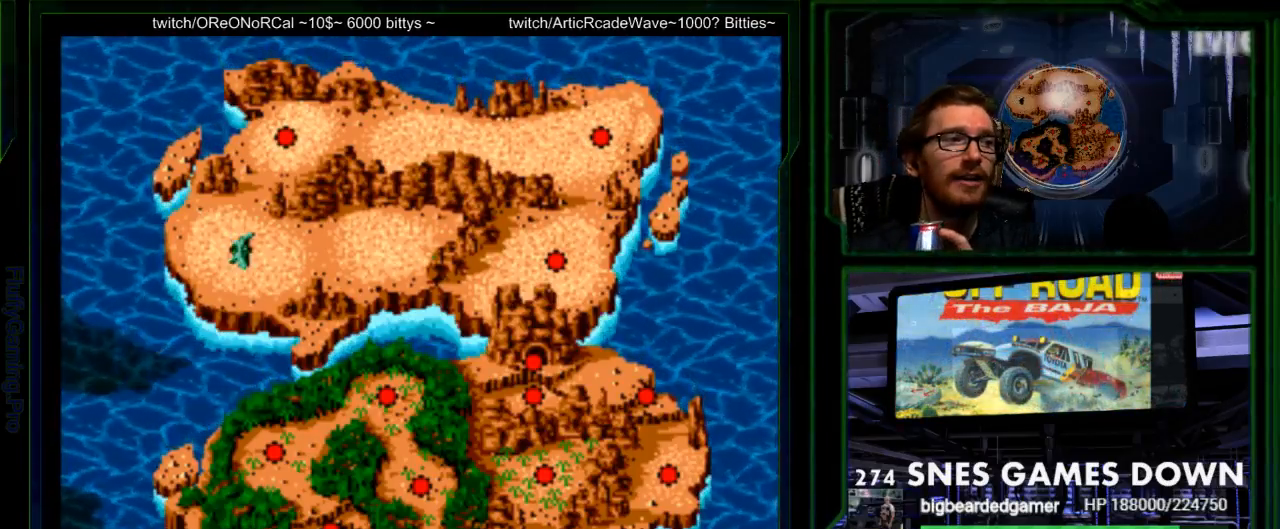
{"buttons": [], "events": []}
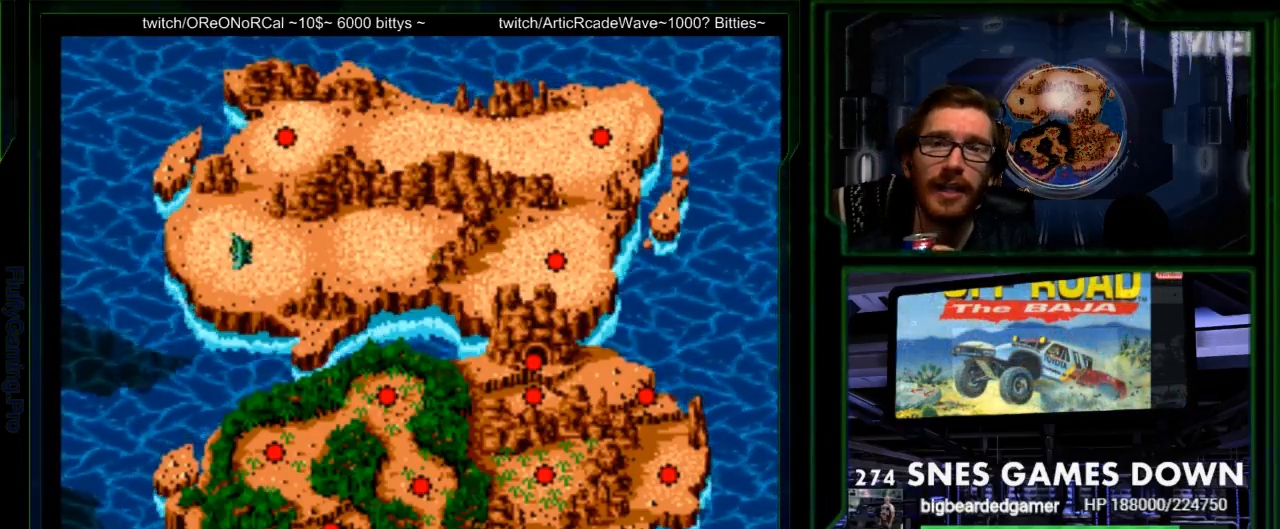
{"buttons": [], "events": []}
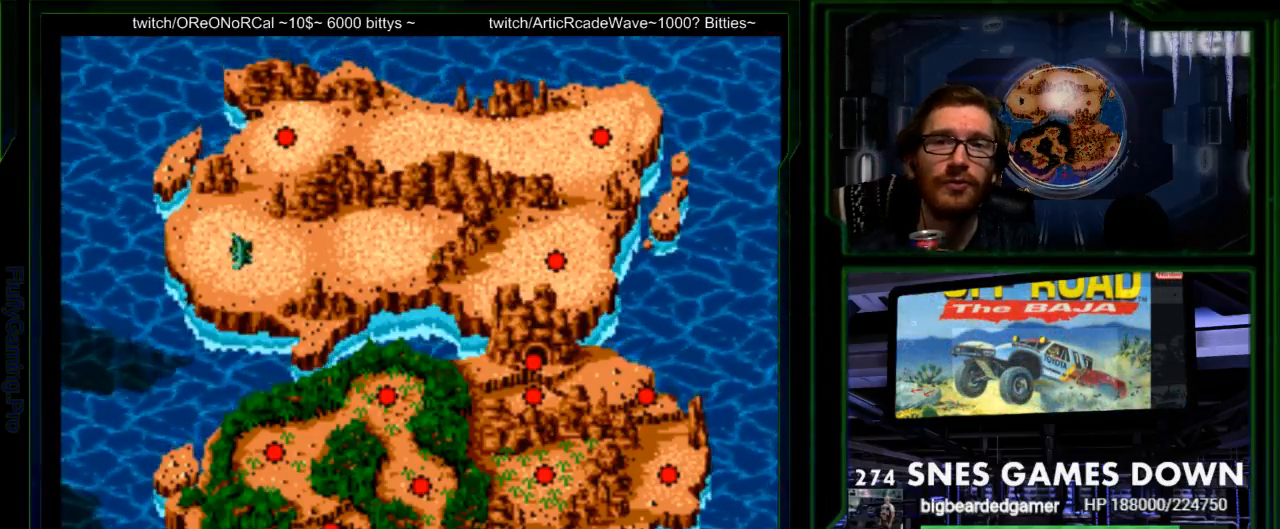
{"buttons": [], "events": []}
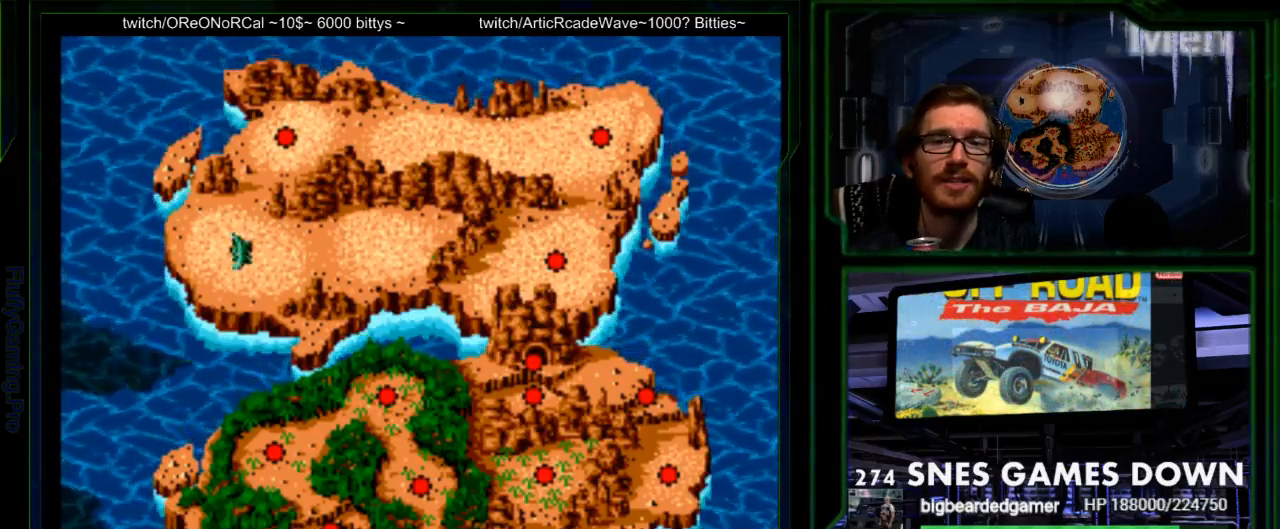
{"buttons": ["DPAD_RIGHT"], "events": [[133, "DPAD_LEFT", "down"], [300, "DPAD_DOWN", "down"], [333, "DPAD_LEFT", "up"], [417, "DPAD_RIGHT", "down"], [450, "DPAD_DOWN", "up"]]}
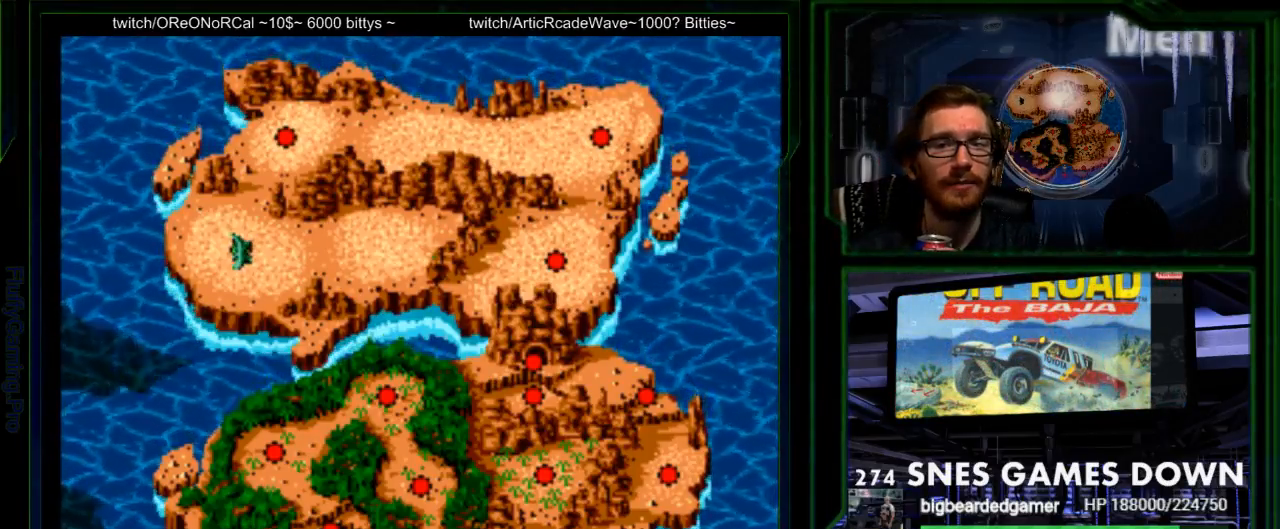
{"buttons": [], "events": [[117, "DPAD_RIGHT", "up"]]}
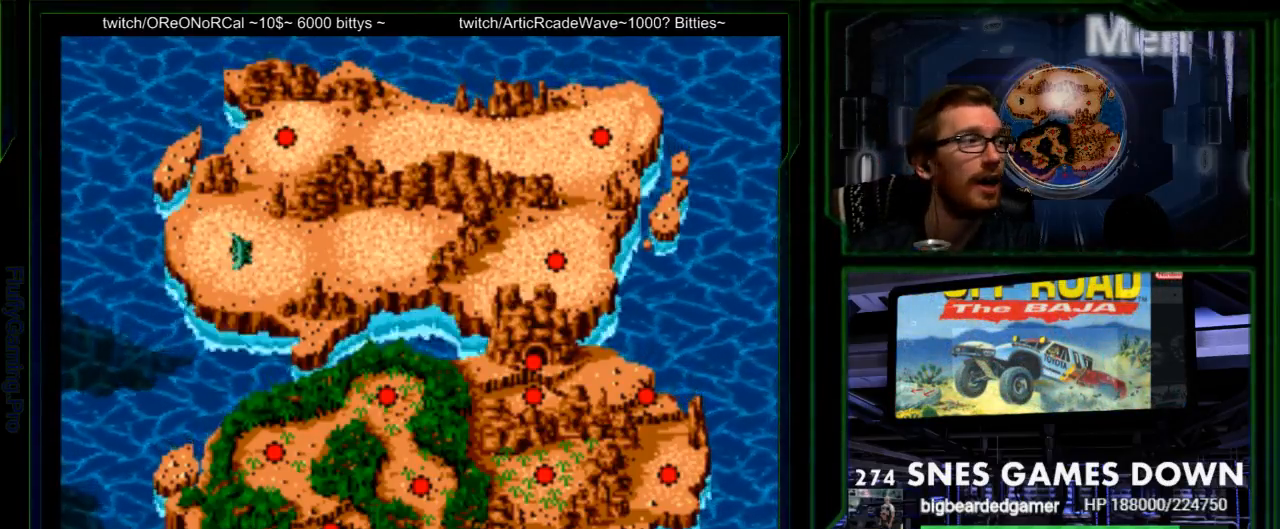
{"buttons": [], "events": [[150, "START", "down"], [300, "START", "up"]]}
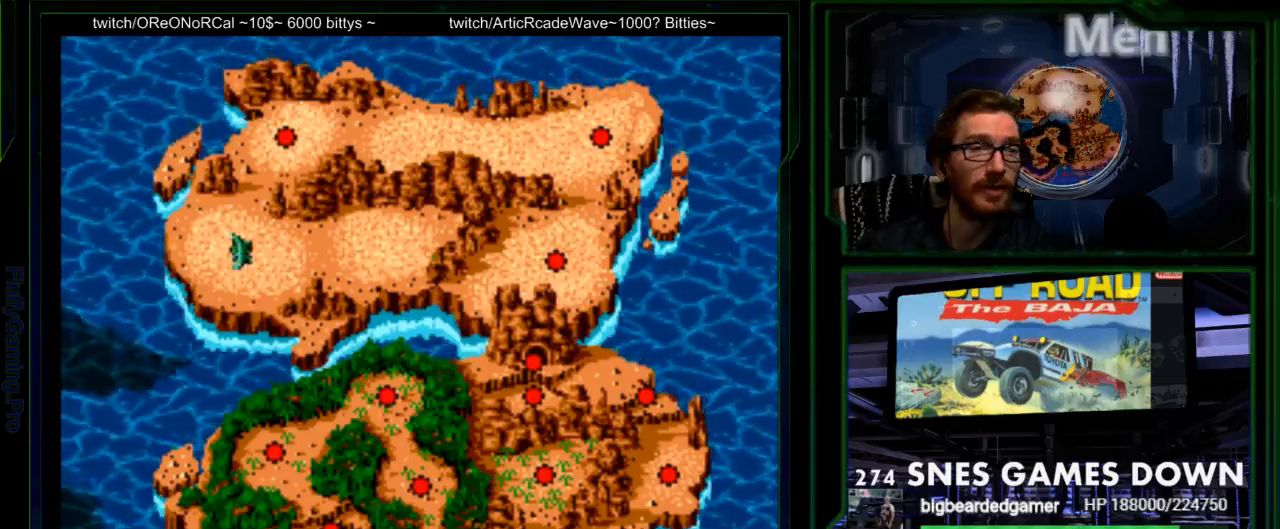
{"buttons": [], "events": [[33, "Y", "down"], [233, "Y", "up"]]}
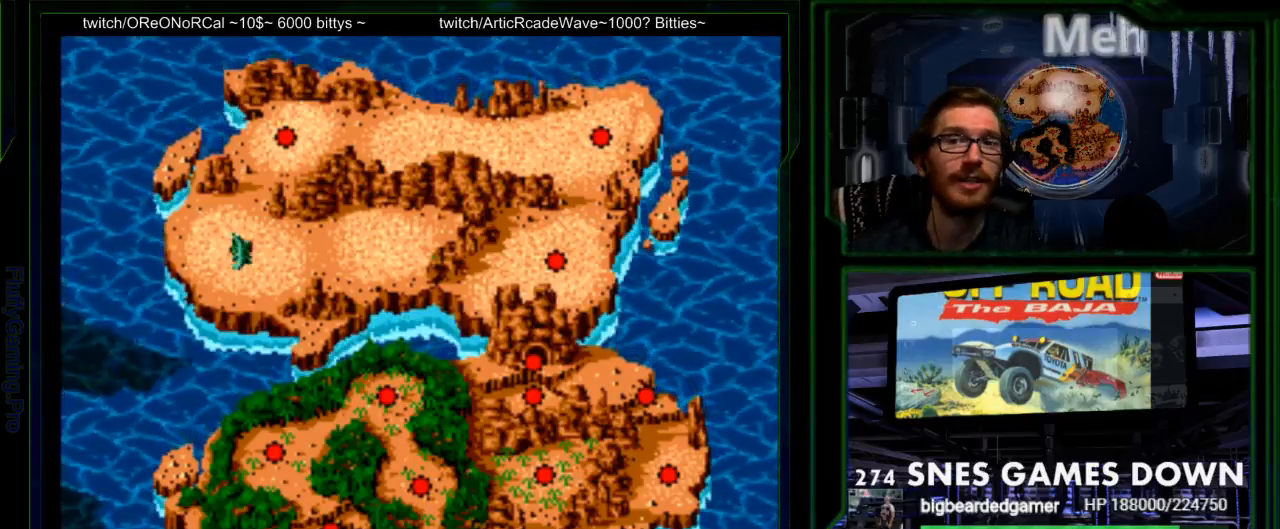
{"buttons": []}
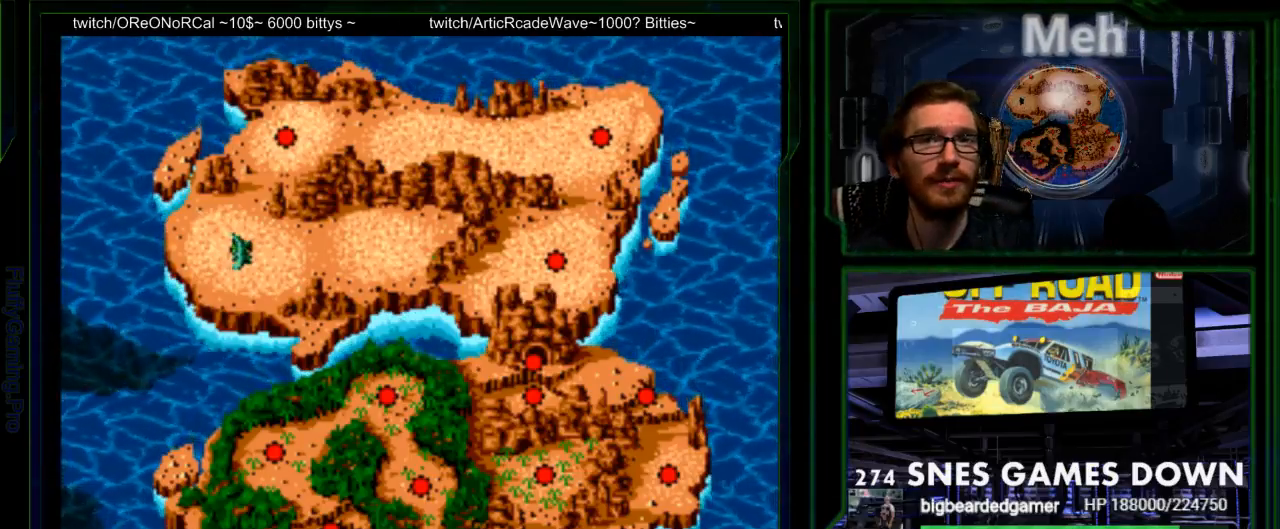
{"buttons": [], "events": []}
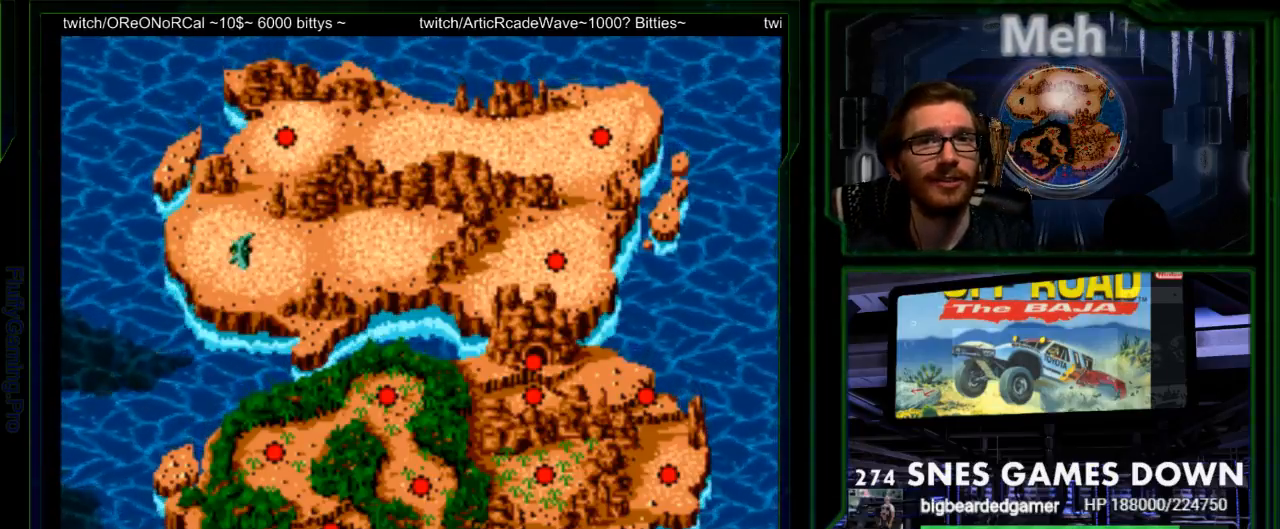
{"buttons": [], "events": []}
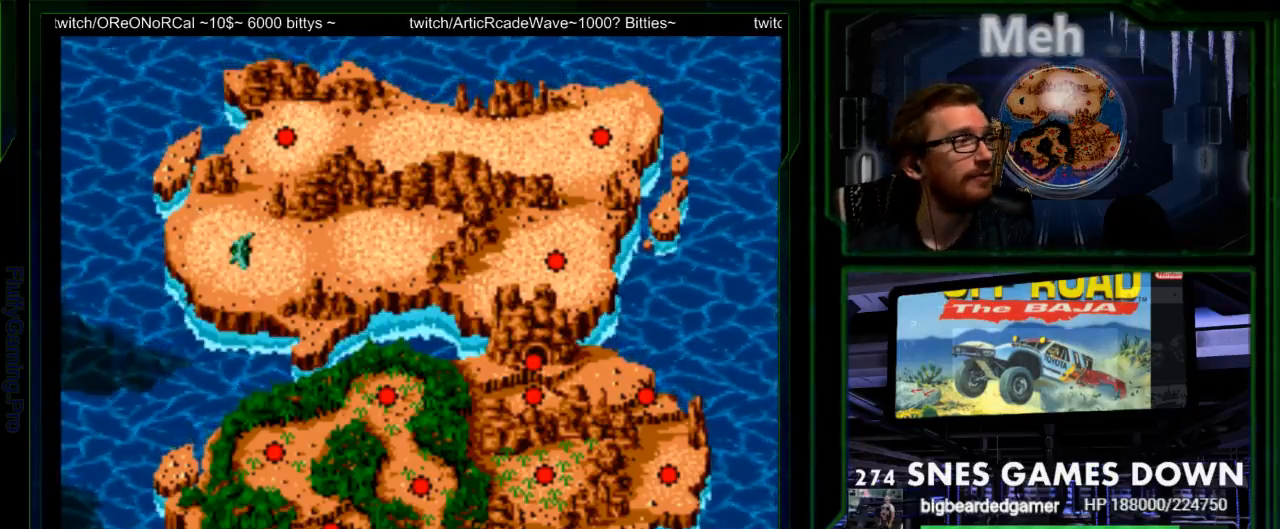
{"buttons": [], "events": []}
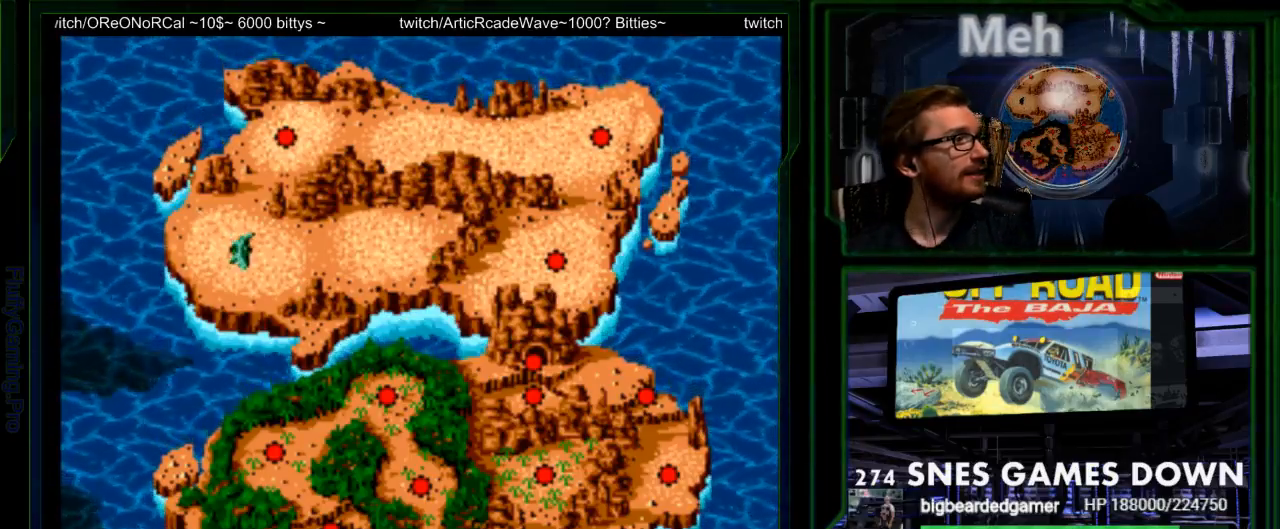
{"buttons": ["DPAD_DOWN", "DPAD_LEFT"], "events": [[433, "DPAD_LEFT", "down"], [450, "DPAD_DOWN", "down"]]}